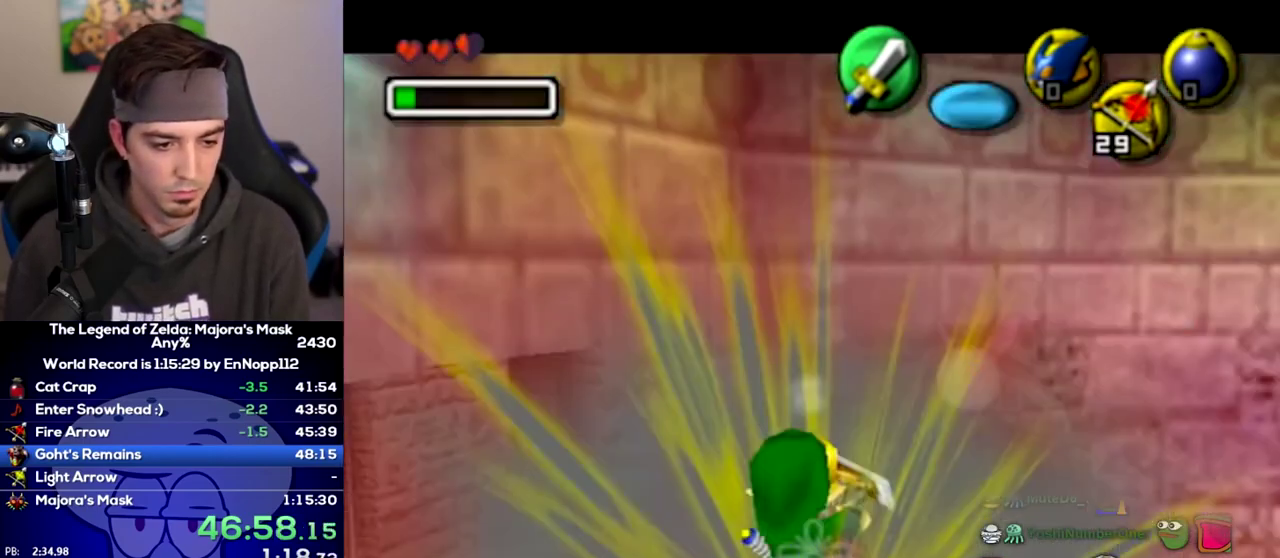
Gameplay with a controller (Nintendo layout); each line is a JSON object with the inputs held at the frame after it. "events" lists button and stick changes between this image and that frame as [ms after this image, input, new state], when the widget could be followed in between. Not read: L2 L3 R3.
{"buttons": [], "left_stick": "center", "right_stick": "center", "events": [[217, "R1", "up"], [250, "L1", "up"]]}
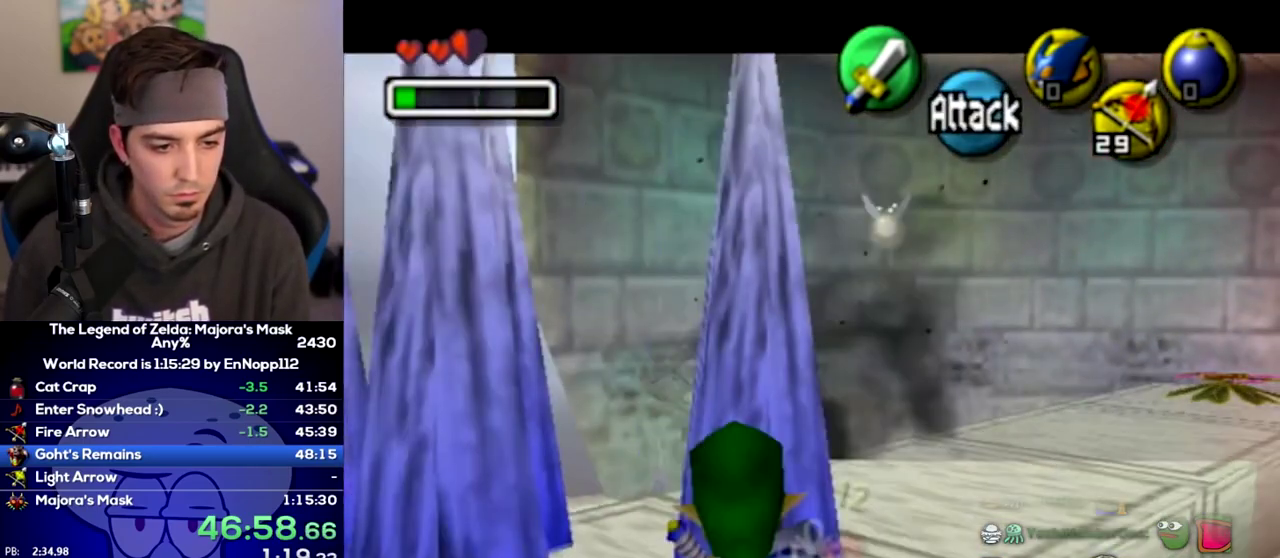
{"buttons": [], "left_stick": "left", "right_stick": "center", "events": [[317, "left_stick", "left"]]}
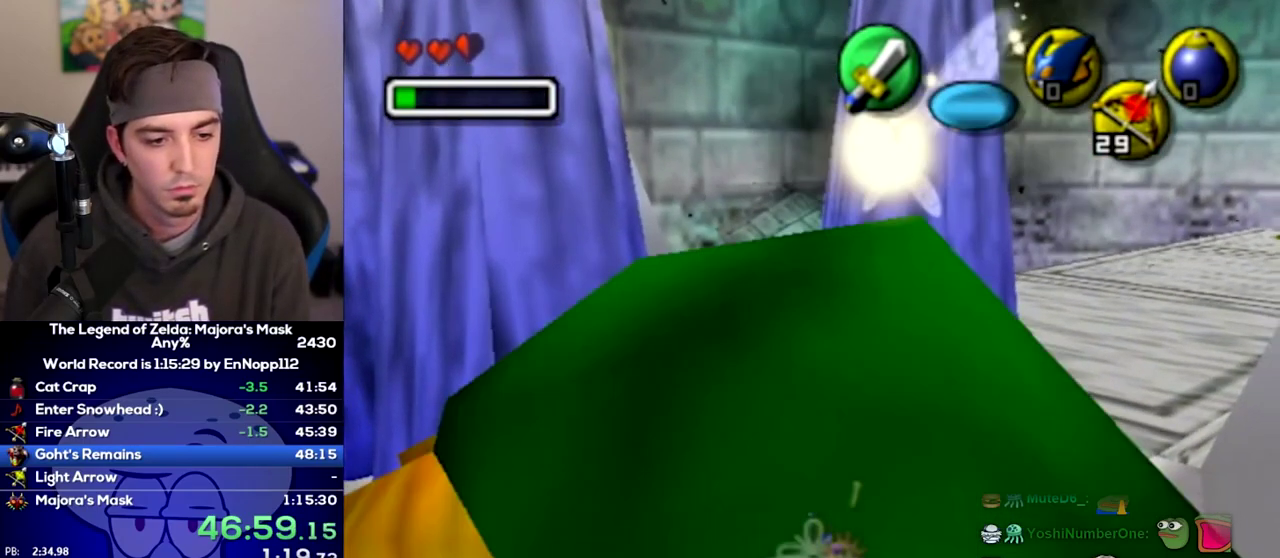
{"buttons": [], "left_stick": "left", "right_stick": "center", "events": []}
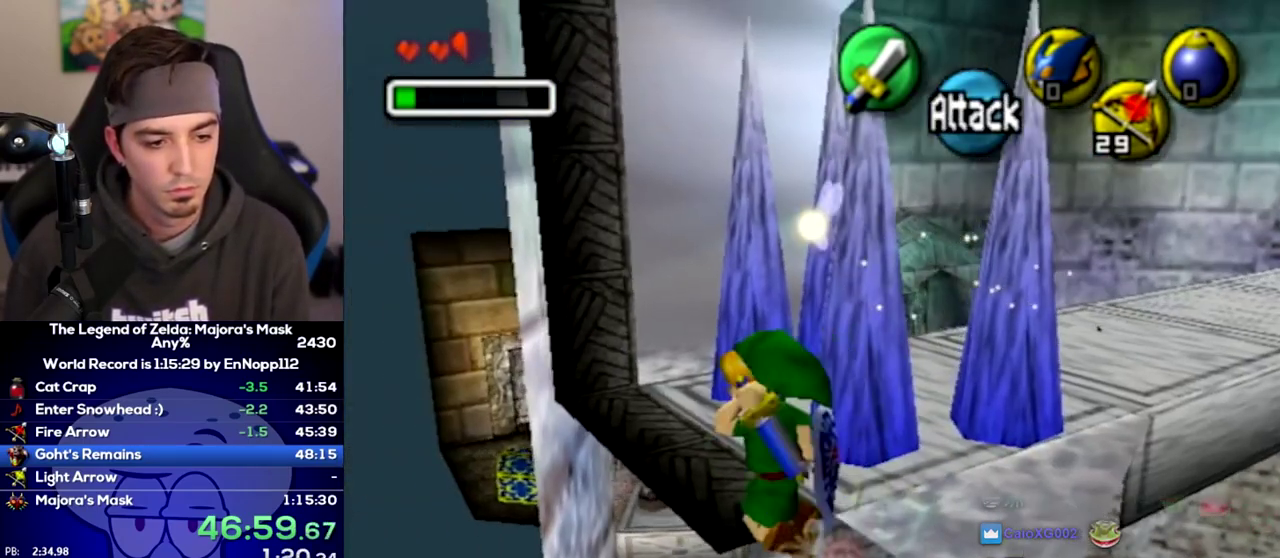
{"buttons": [], "left_stick": "center", "right_stick": "center", "events": [[317, "left_stick", "center"]]}